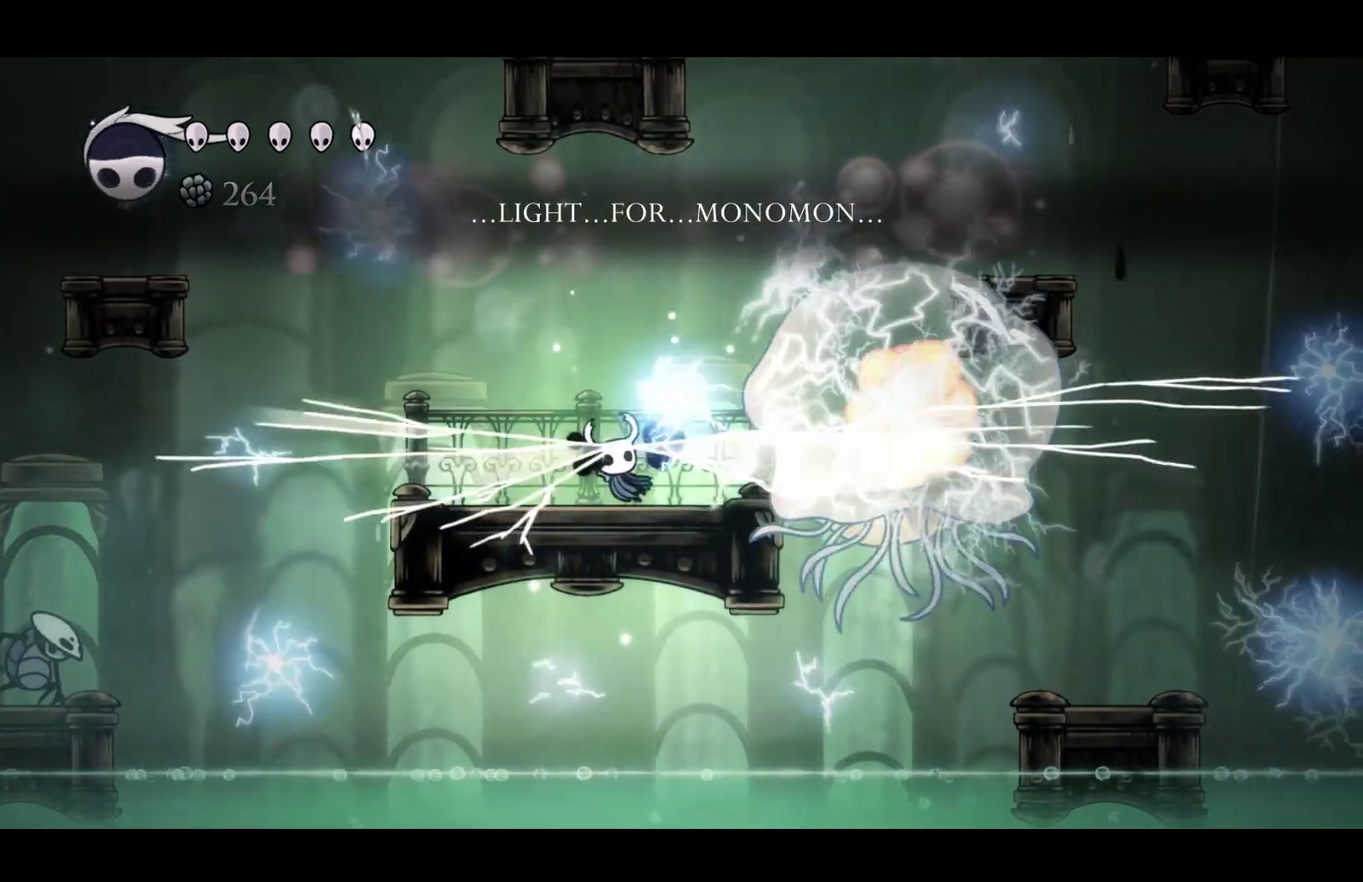
Gameplay with a controller (Xbox layout); each line is a JSON object with the inputs held at the frame after it. "events" lists button and stick changes between this image and that frame as [ms after this image, input, new state], when the widget could be followed in between. Not read: R3 right_stick.
{"buttons": [], "left_stick": "left", "events": []}
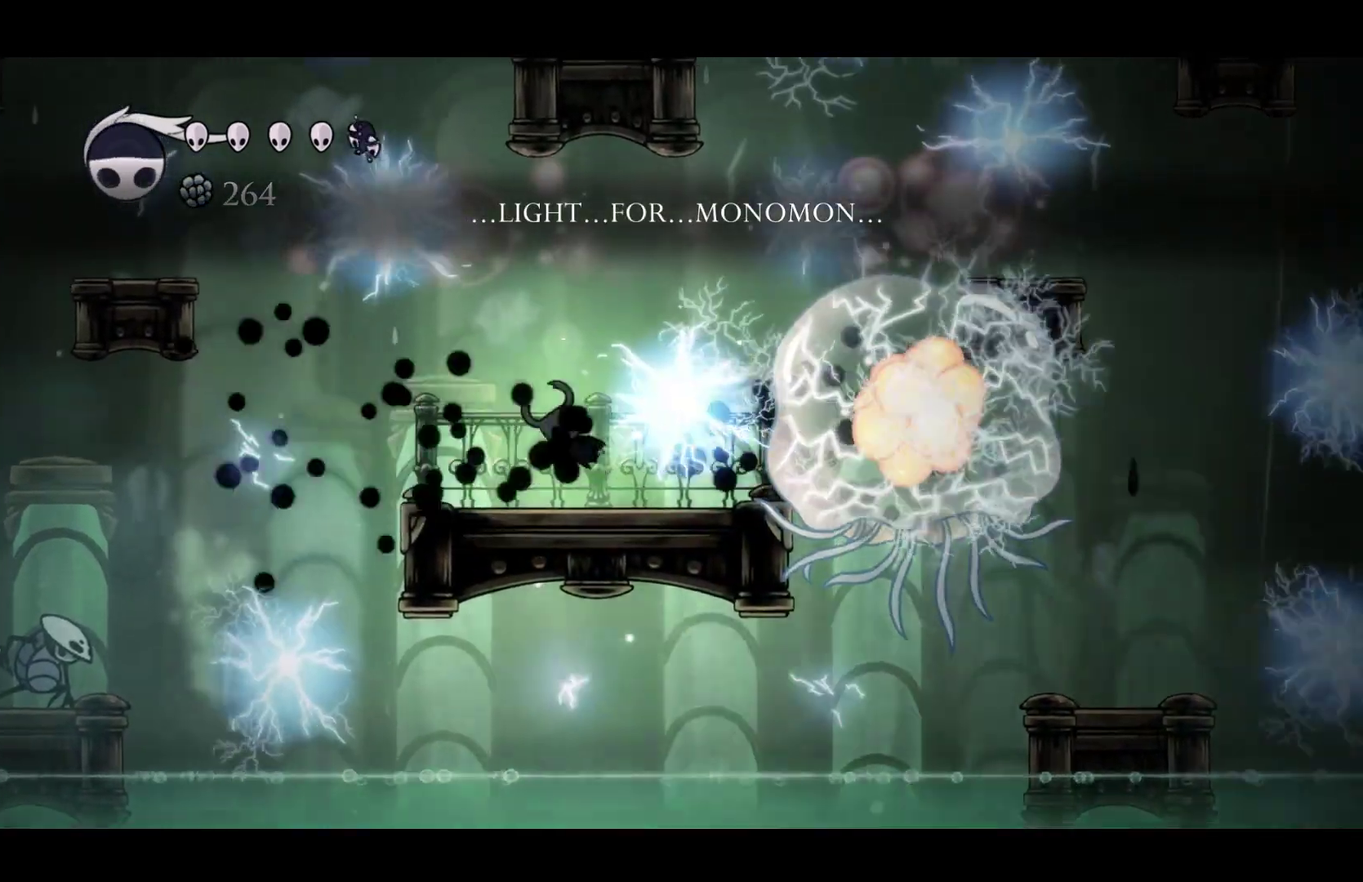
{"buttons": [], "left_stick": "right", "events": [[100, "left_stick", "right"], [233, "left_stick", "down-right"], [450, "left_stick", "right"]]}
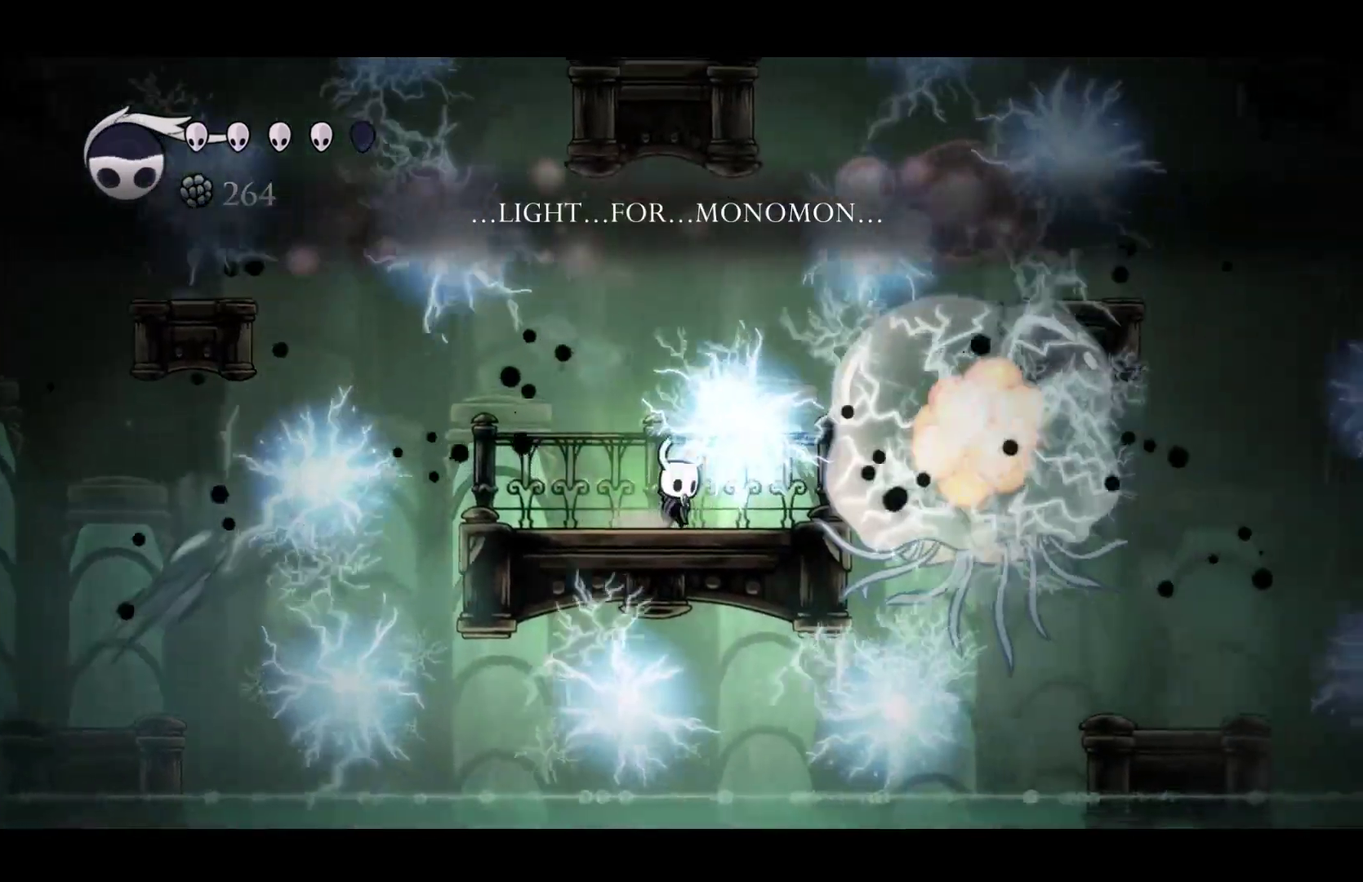
{"buttons": ["Y"], "left_stick": "center", "events": [[17, "Y", "down"], [17, "left_stick", "center"]]}
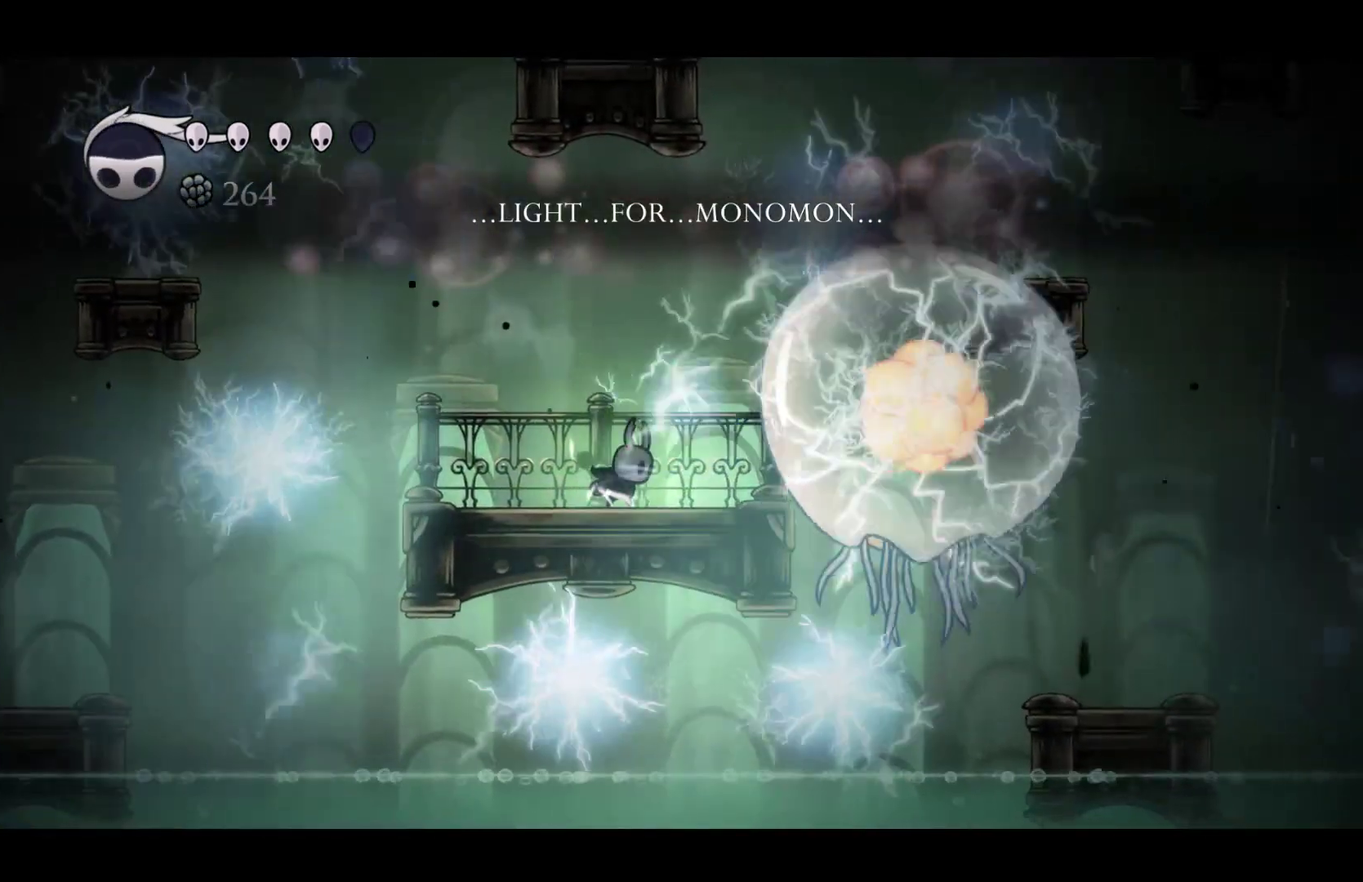
{"buttons": ["Y"], "left_stick": "center", "events": []}
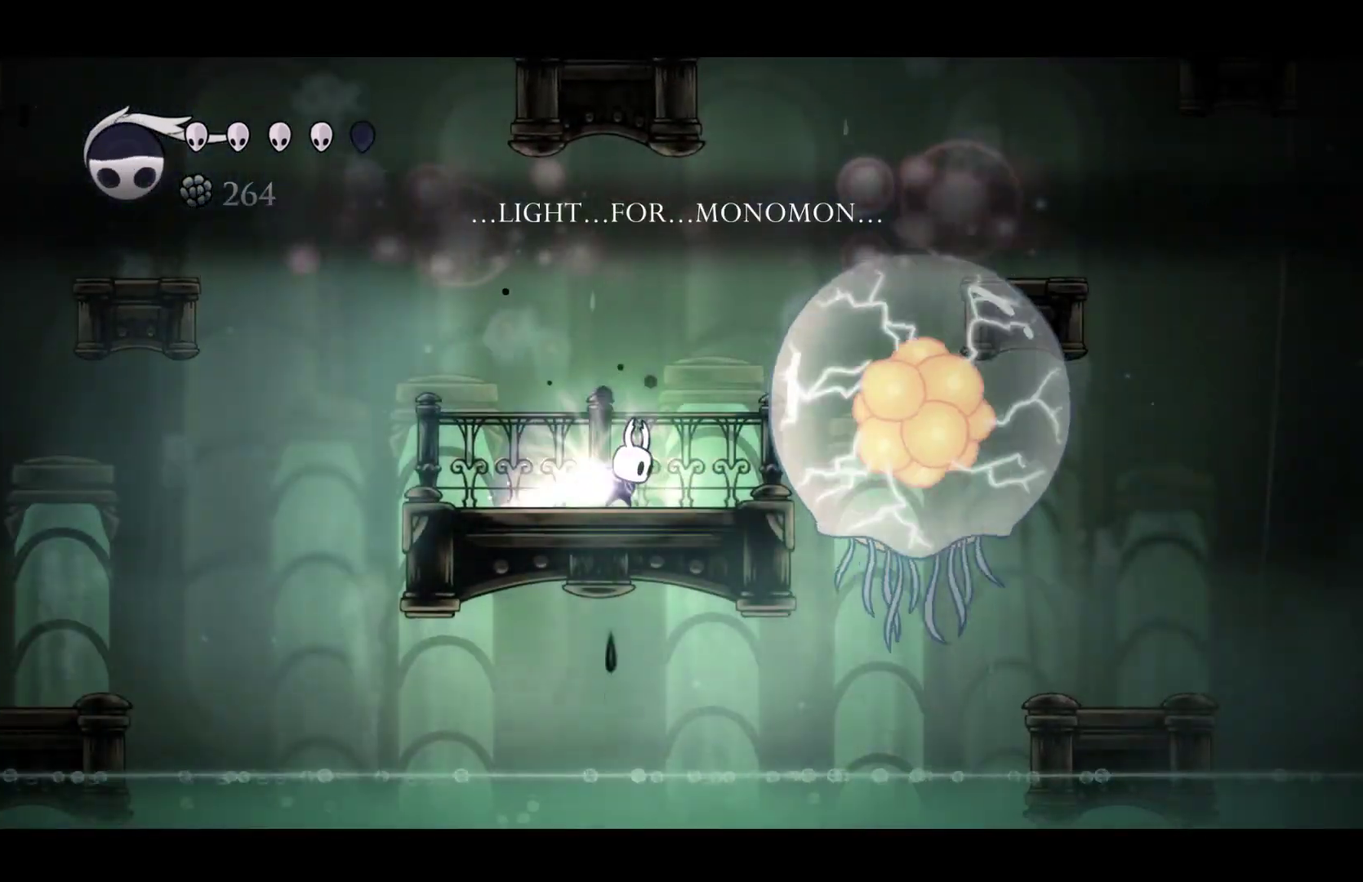
{"buttons": ["Y"], "left_stick": "left", "events": [[500, "left_stick", "left"]]}
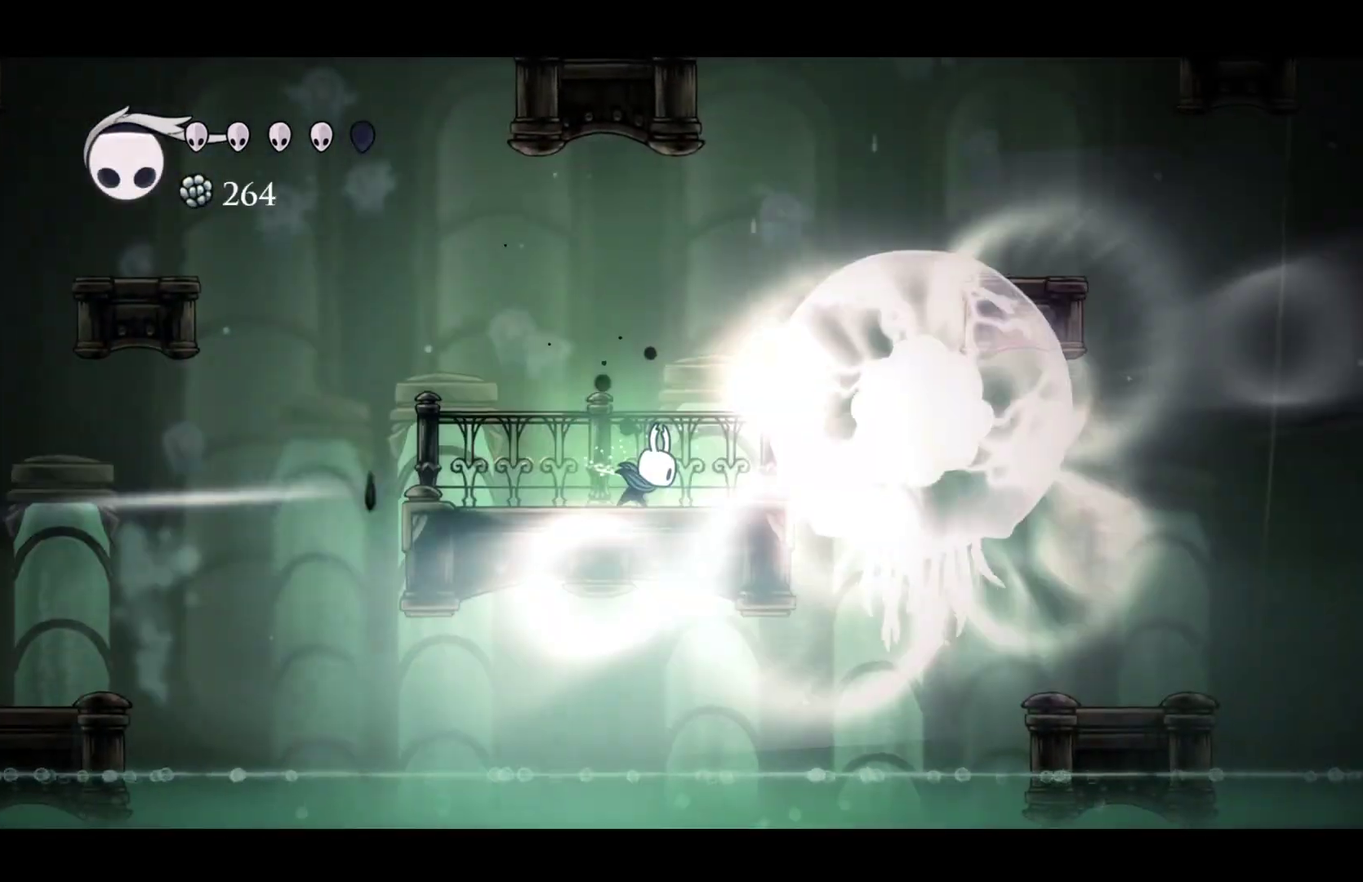
{"buttons": ["A"], "left_stick": "left", "events": [[83, "Y", "up"], [483, "A", "down"]]}
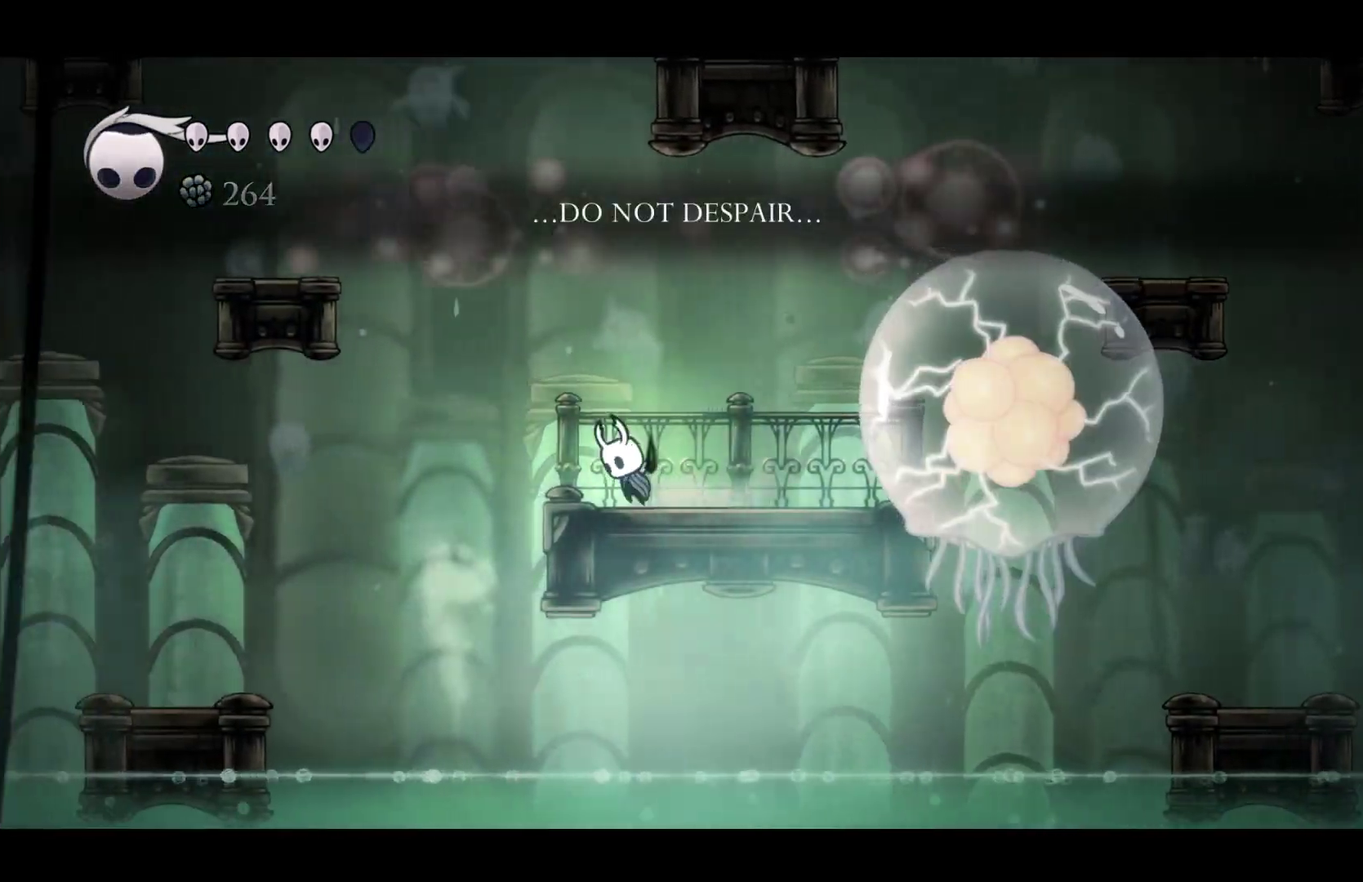
{"buttons": [], "left_stick": "left", "events": [[350, "R2", "down"], [483, "A", "up"], [500, "R2", "up"]]}
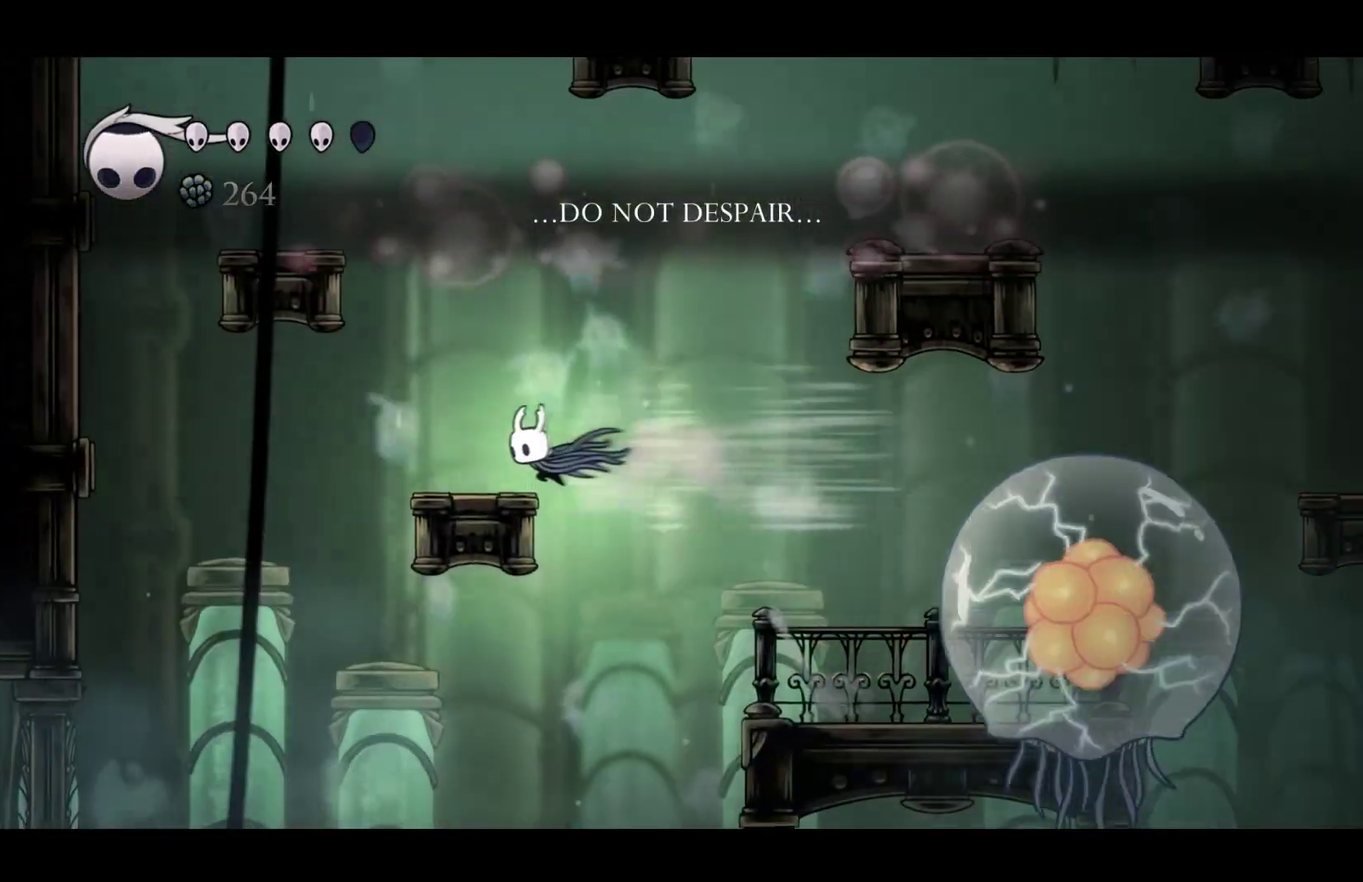
{"buttons": ["Y"], "left_stick": "center", "events": [[117, "left_stick", "right"], [250, "left_stick", "center"], [367, "Y", "down"]]}
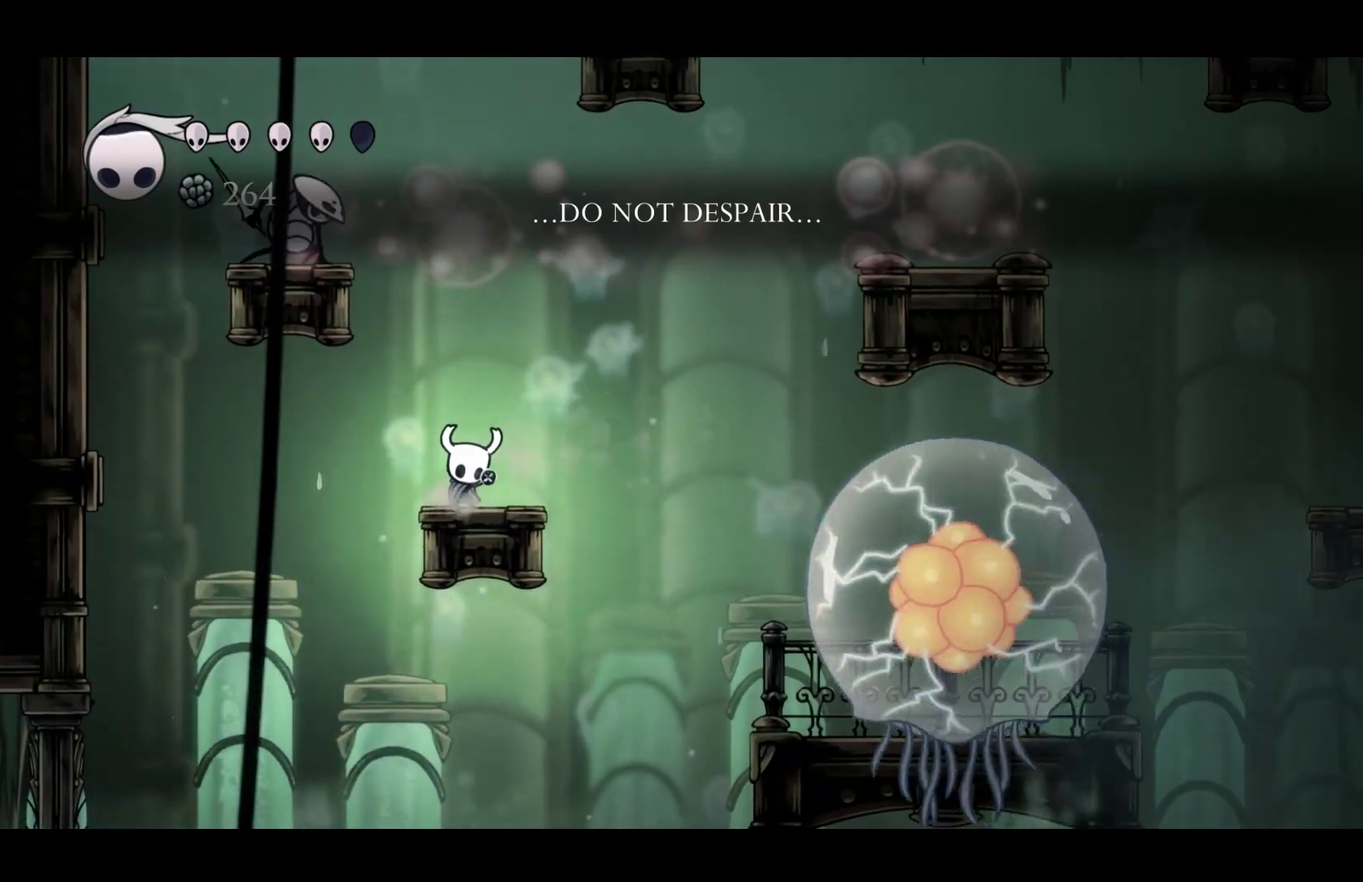
{"buttons": ["Y"], "left_stick": "right", "events": [[450, "left_stick", "right"]]}
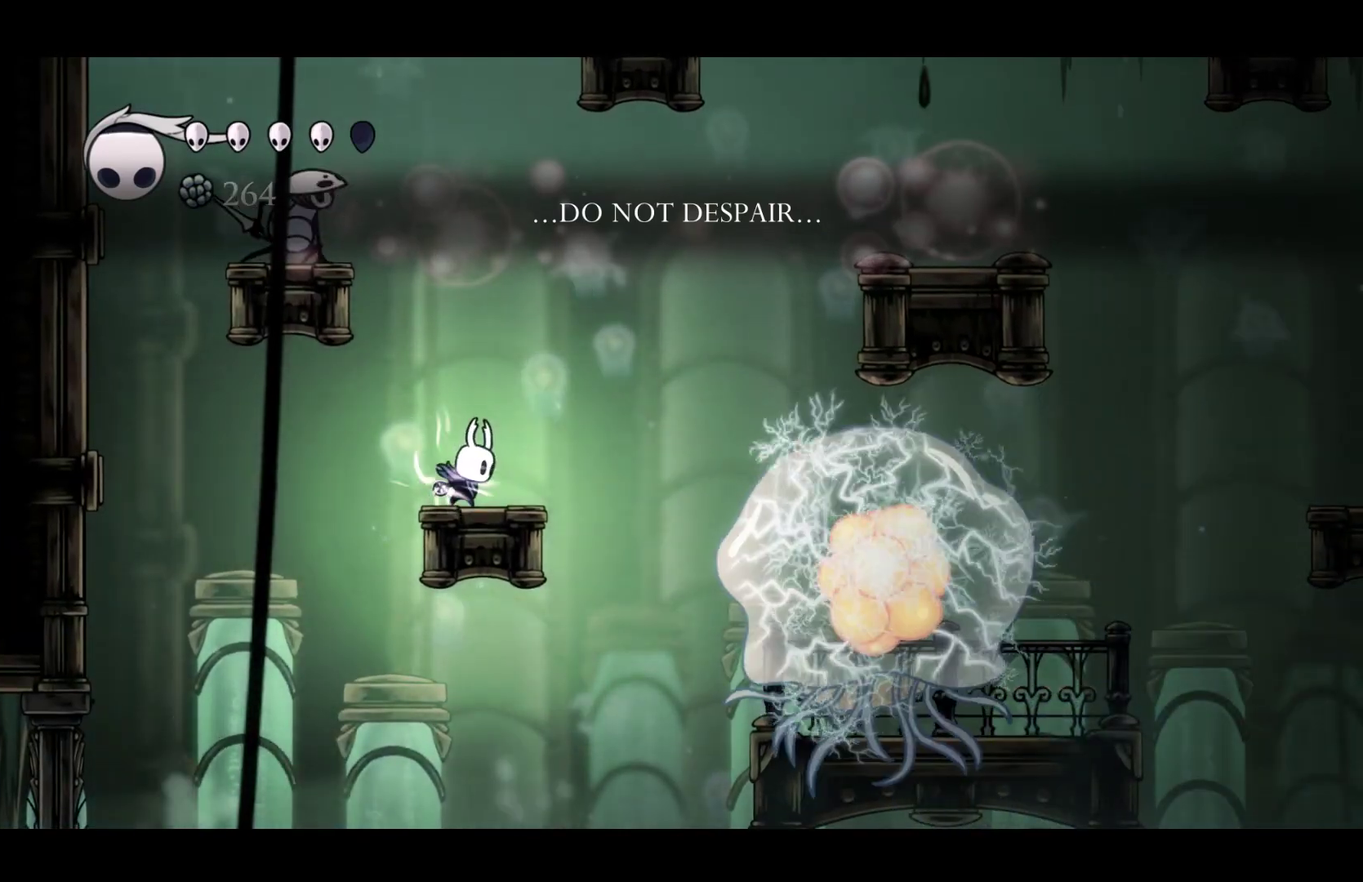
{"buttons": [], "left_stick": "center", "events": [[117, "Y", "up"], [217, "left_stick", "center"]]}
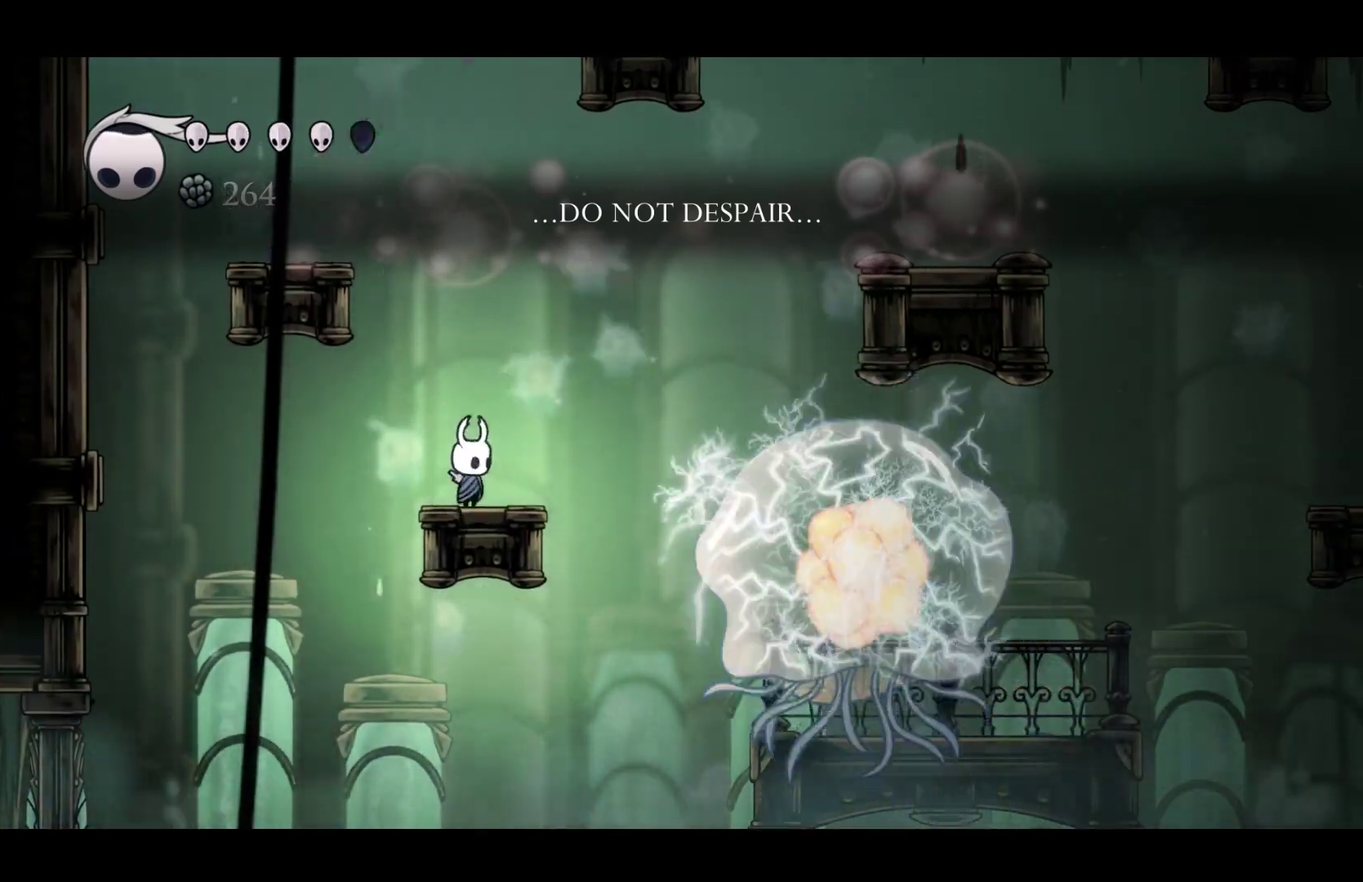
{"buttons": ["A"], "left_stick": "left", "events": [[150, "A", "down"], [283, "left_stick", "left"]]}
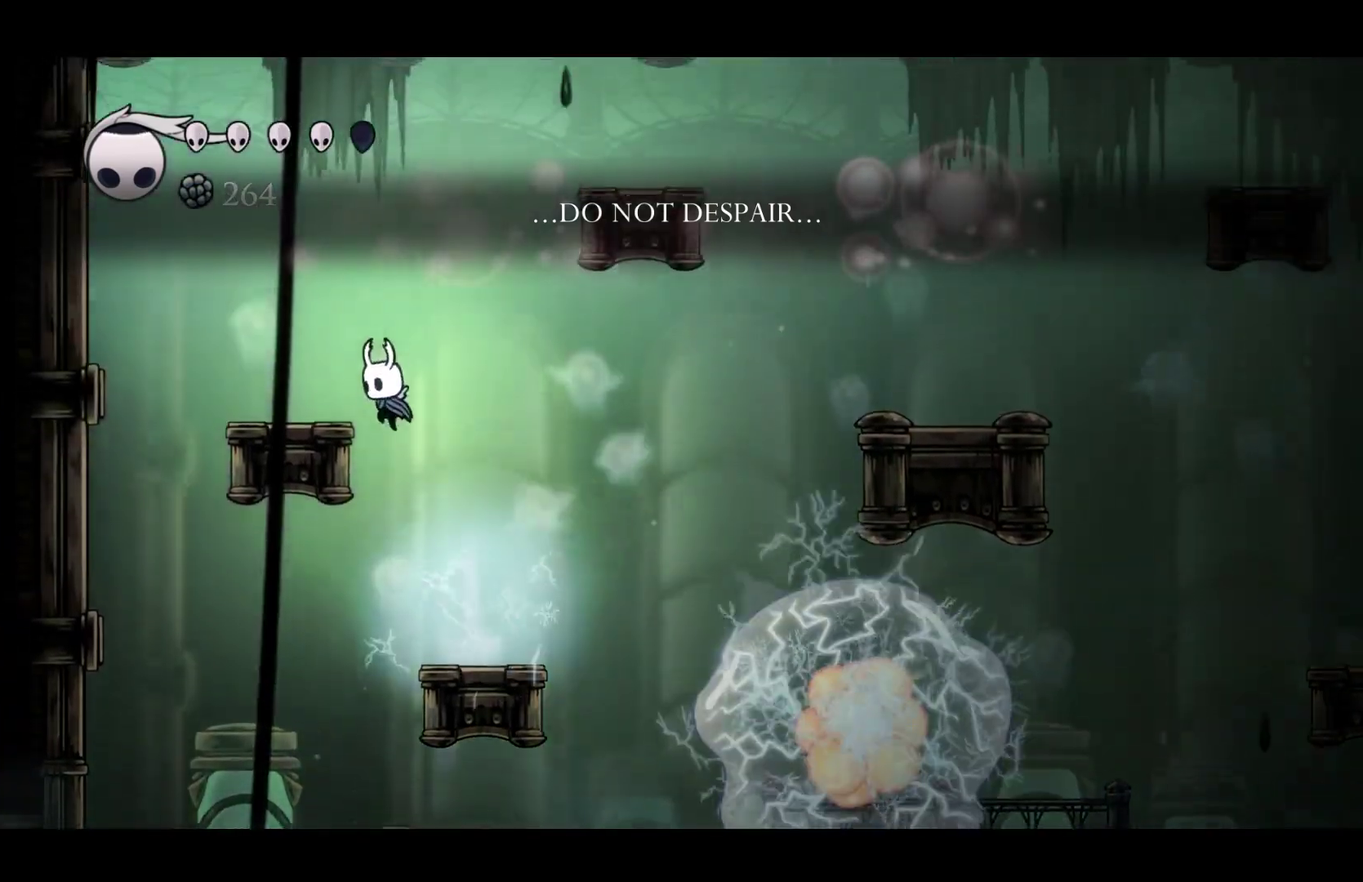
{"buttons": ["A"], "left_stick": "right", "events": [[50, "A", "up"], [150, "A", "down"], [283, "left_stick", "up-right"], [350, "left_stick", "right"]]}
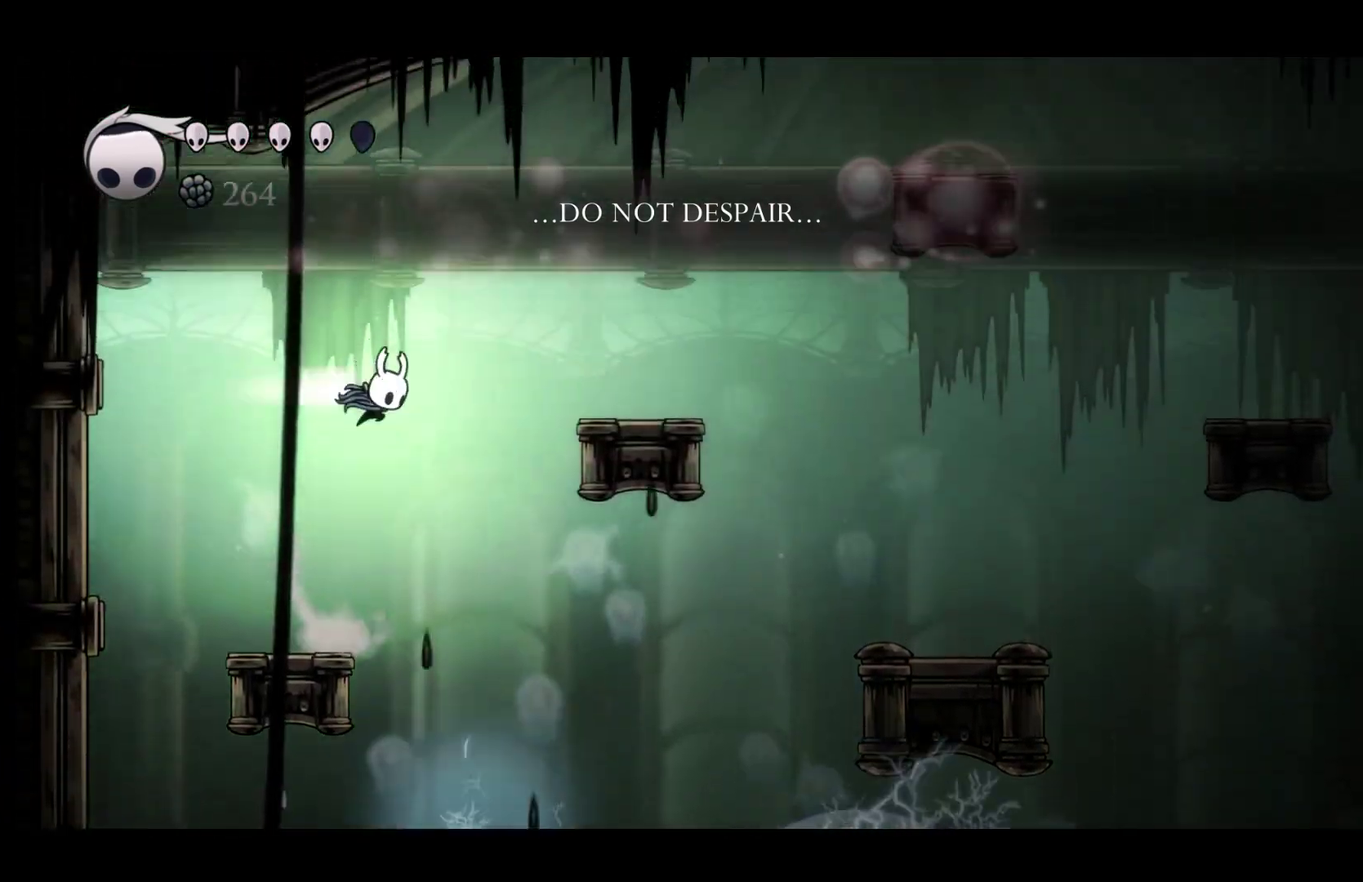
{"buttons": ["A"], "left_stick": "right", "events": [[17, "R2", "down"], [150, "A", "up"], [183, "R2", "up"], [283, "left_stick", "center"], [383, "A", "down"], [483, "left_stick", "right"]]}
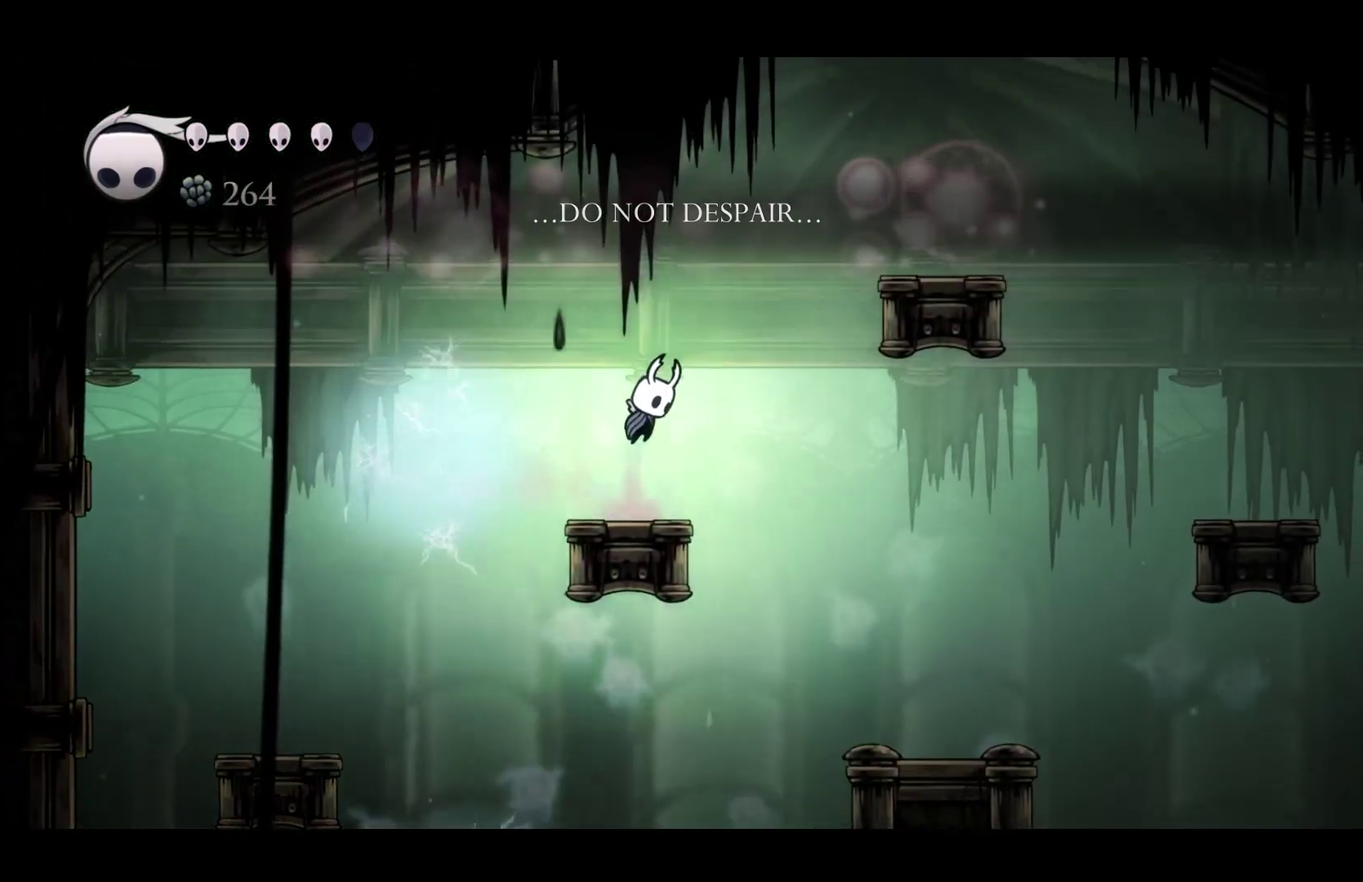
{"buttons": ["A", "R2"], "left_stick": "right", "events": [[433, "R2", "down"]]}
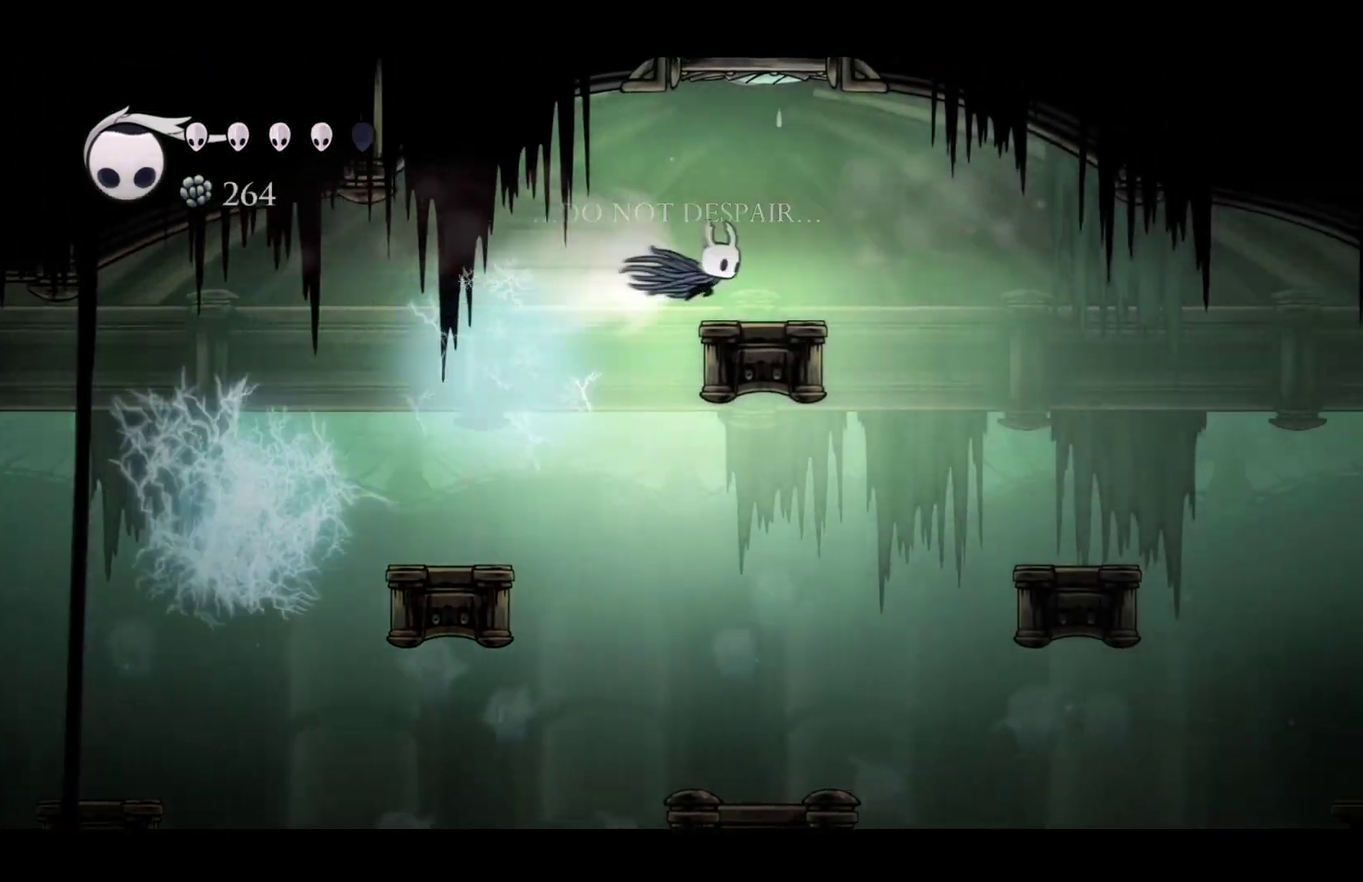
{"buttons": [], "left_stick": "right", "events": [[17, "A", "up"], [133, "R2", "up"]]}
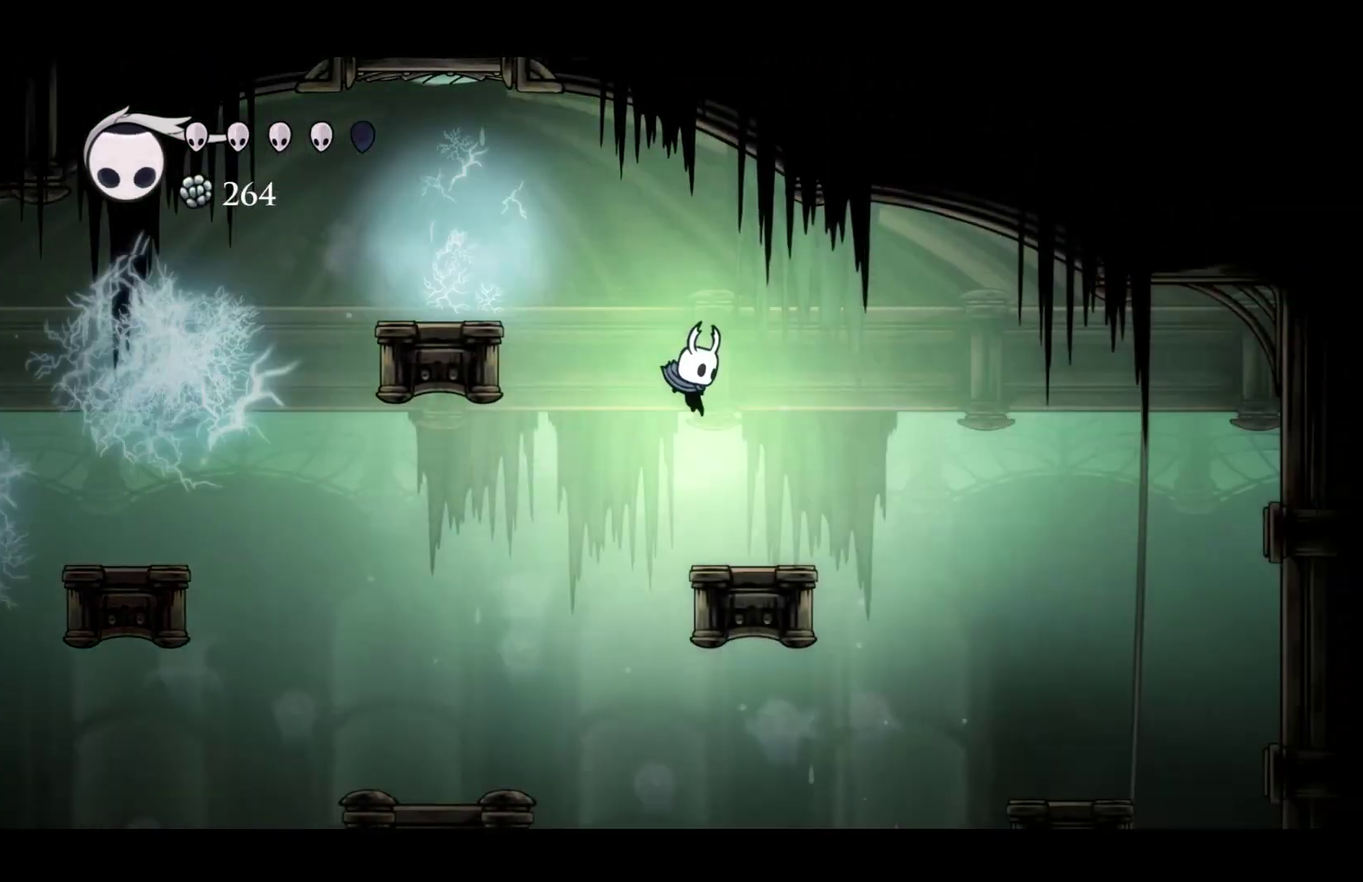
{"buttons": ["A"], "left_stick": "right", "events": [[267, "A", "down"]]}
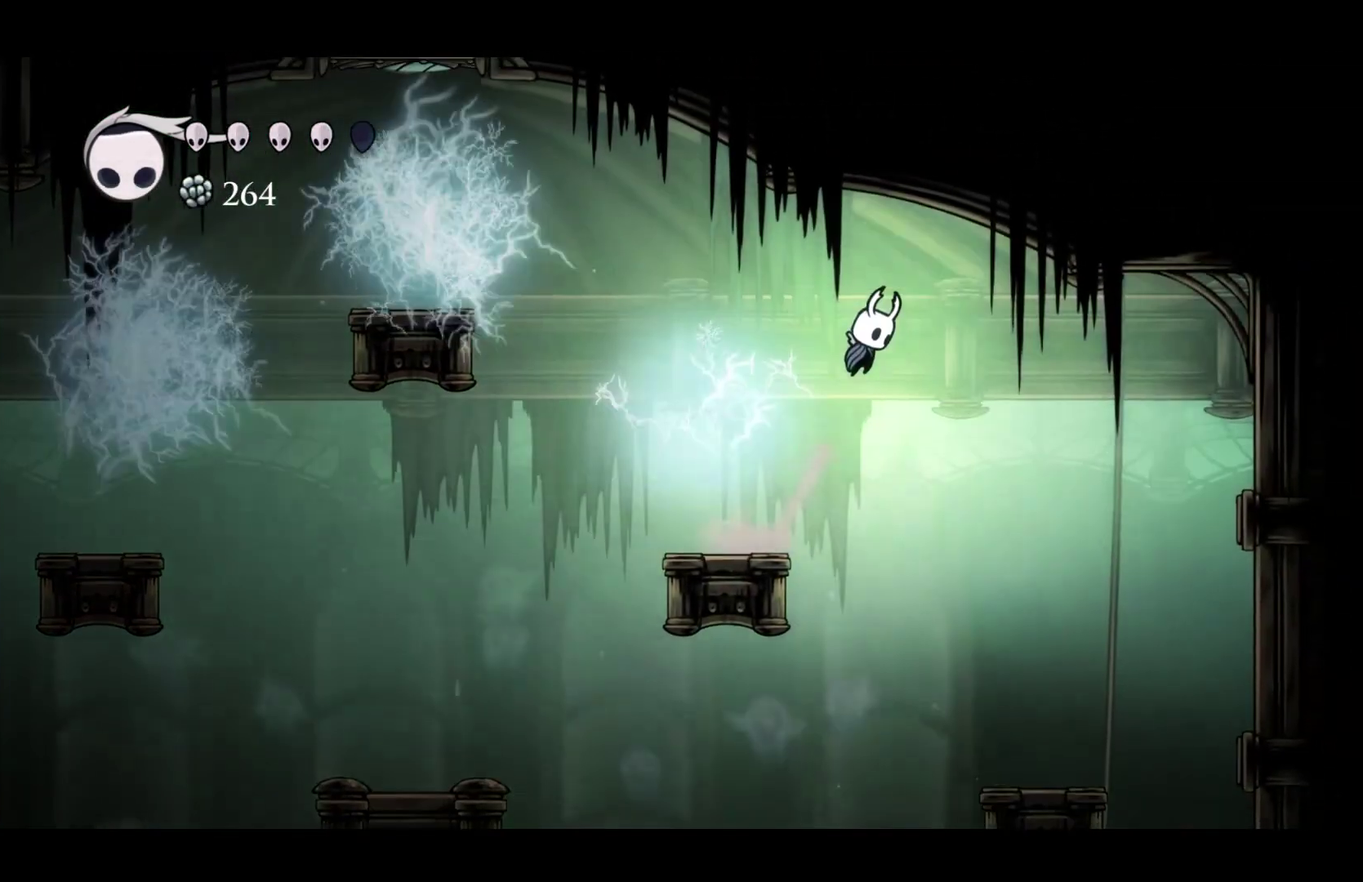
{"buttons": [], "left_stick": "right", "events": [[83, "R2", "down"], [150, "A", "up"], [233, "R2", "up"]]}
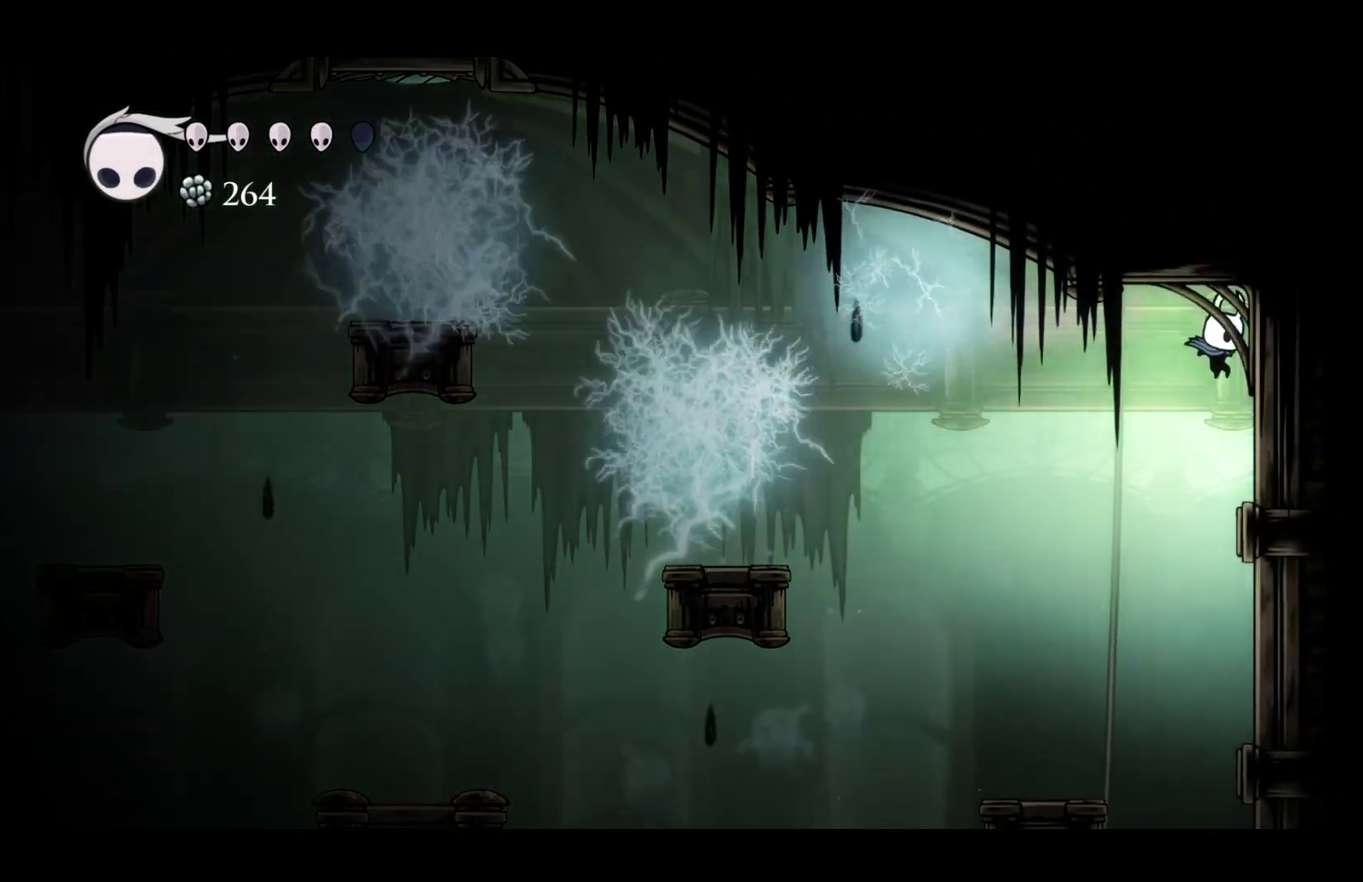
{"buttons": [], "left_stick": "right", "events": []}
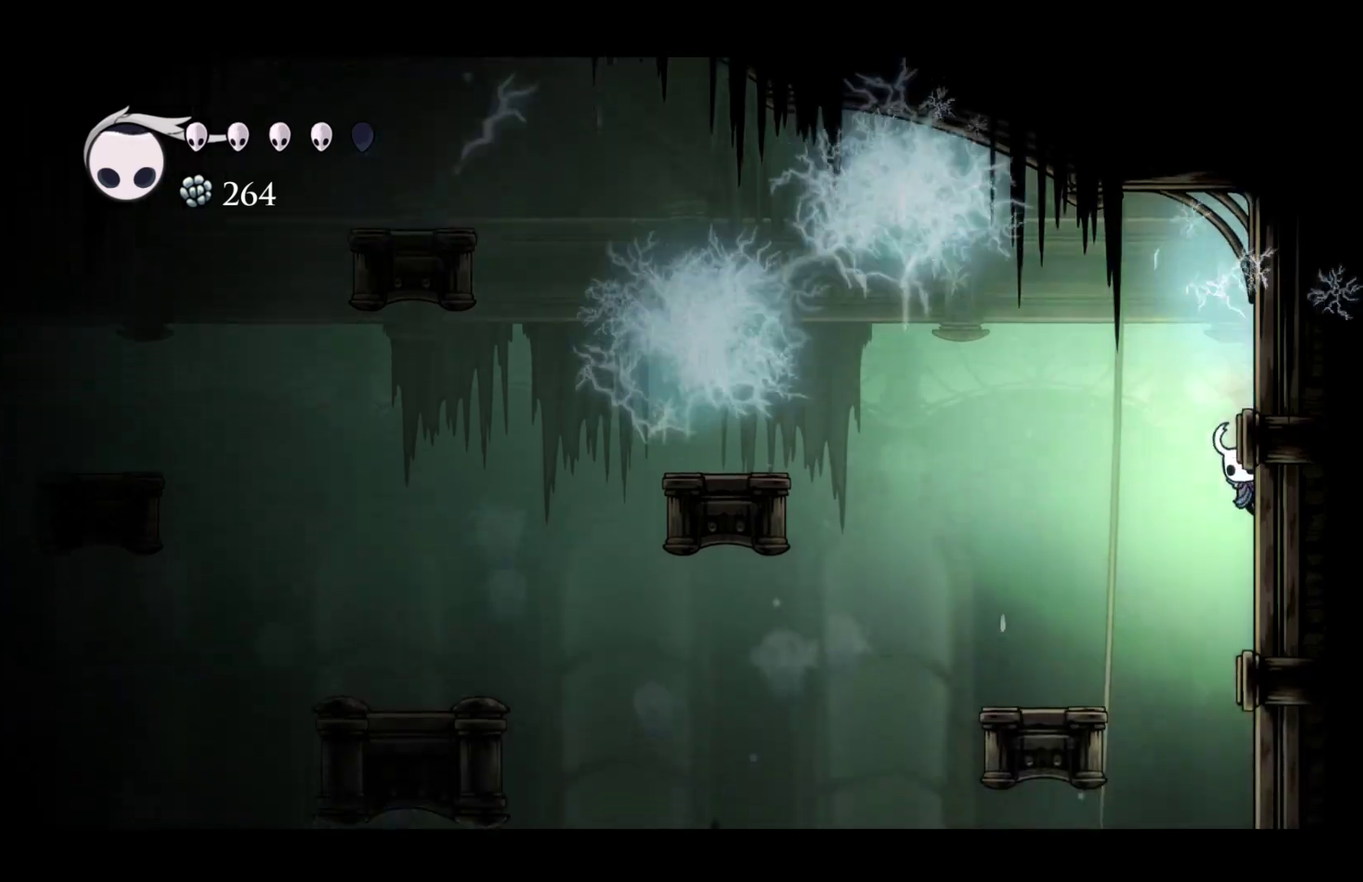
{"buttons": [], "left_stick": "right", "events": []}
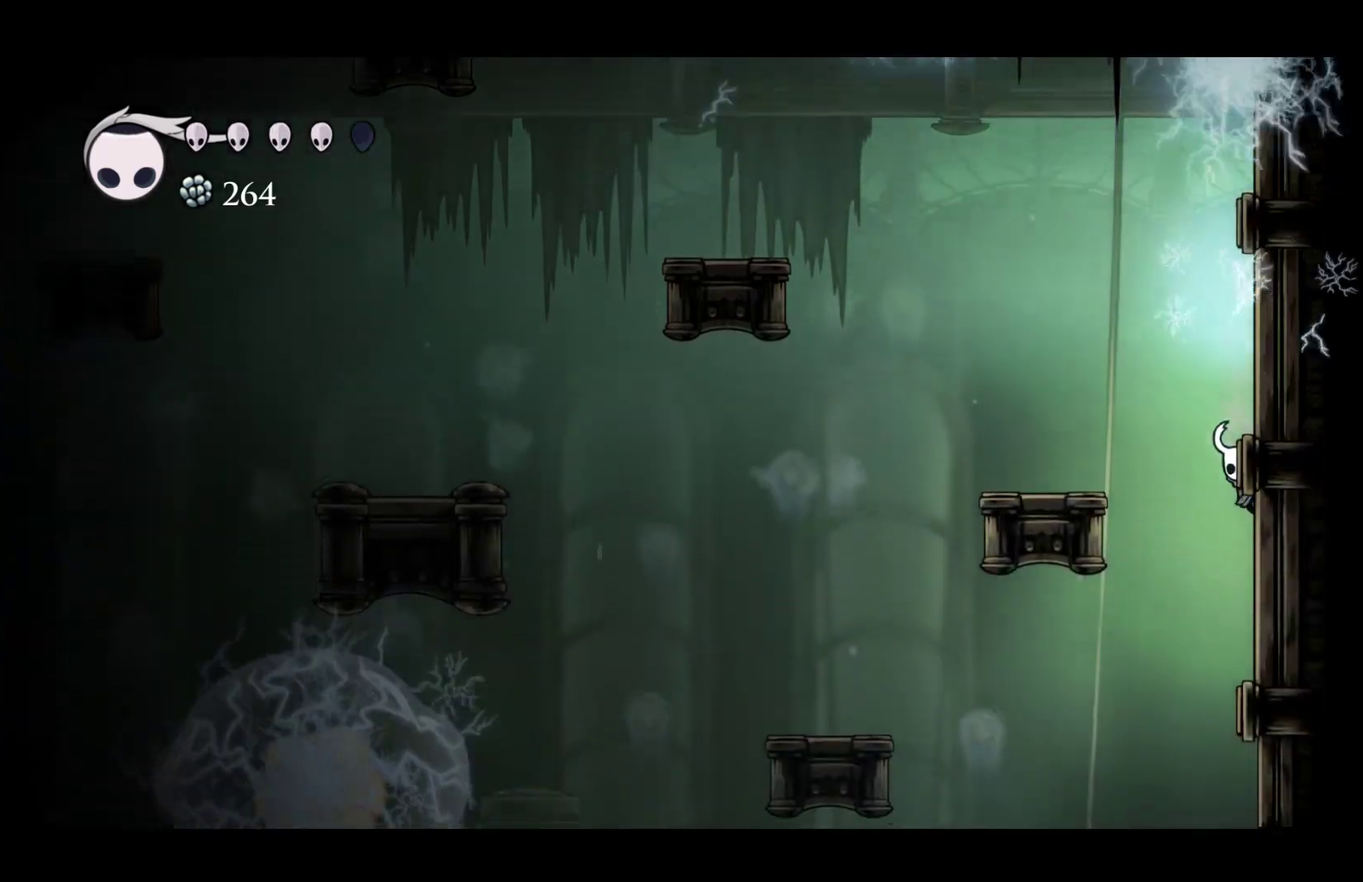
{"buttons": [], "left_stick": "right", "events": []}
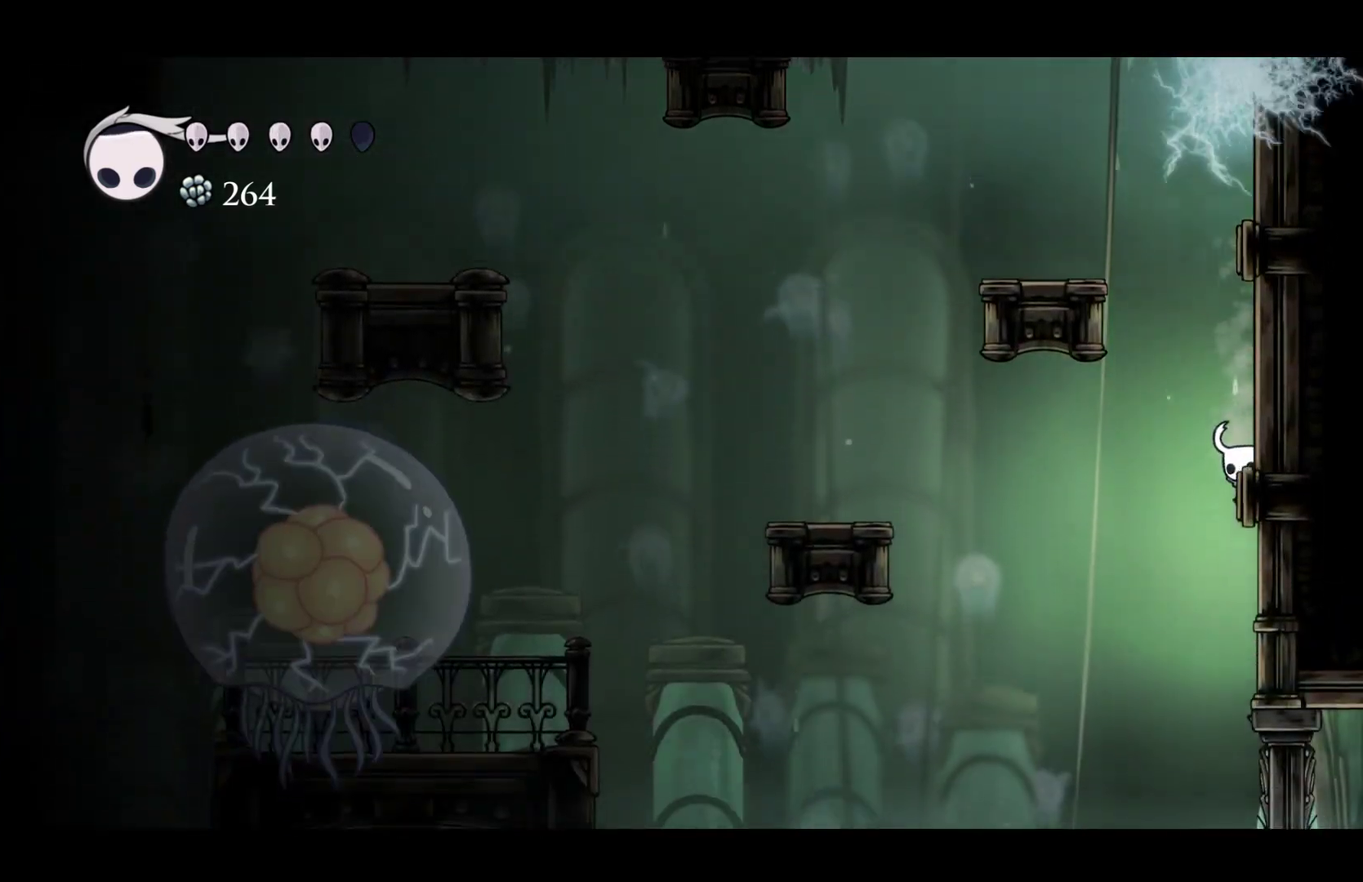
{"buttons": [], "left_stick": "left", "events": [[100, "A", "down"], [100, "left_stick", "up-left"], [167, "left_stick", "left"], [217, "A", "up"], [300, "R2", "down"], [467, "R2", "up"]]}
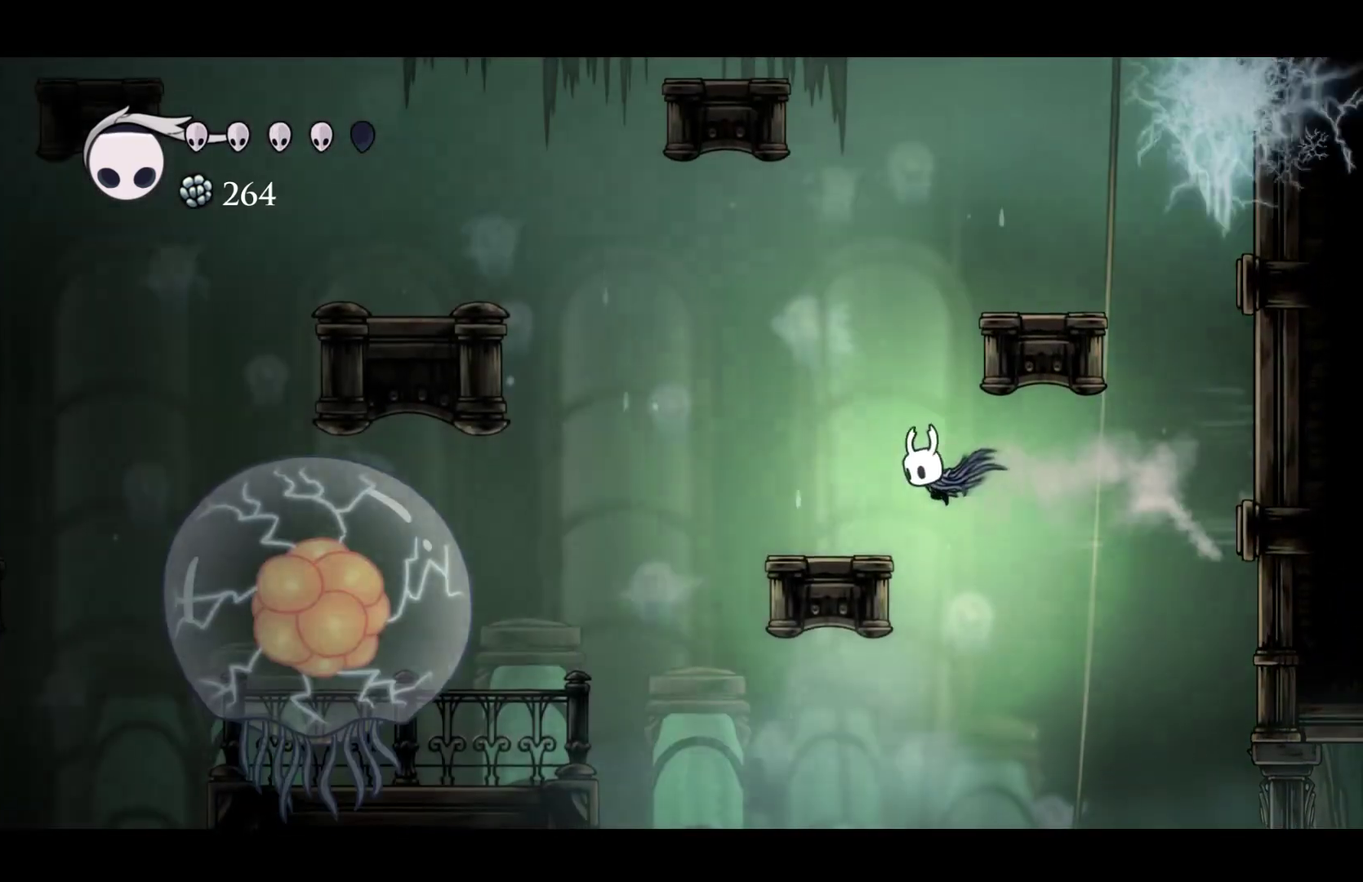
{"buttons": ["Y"], "left_stick": "center", "events": [[233, "left_stick", "center"], [350, "Y", "down"]]}
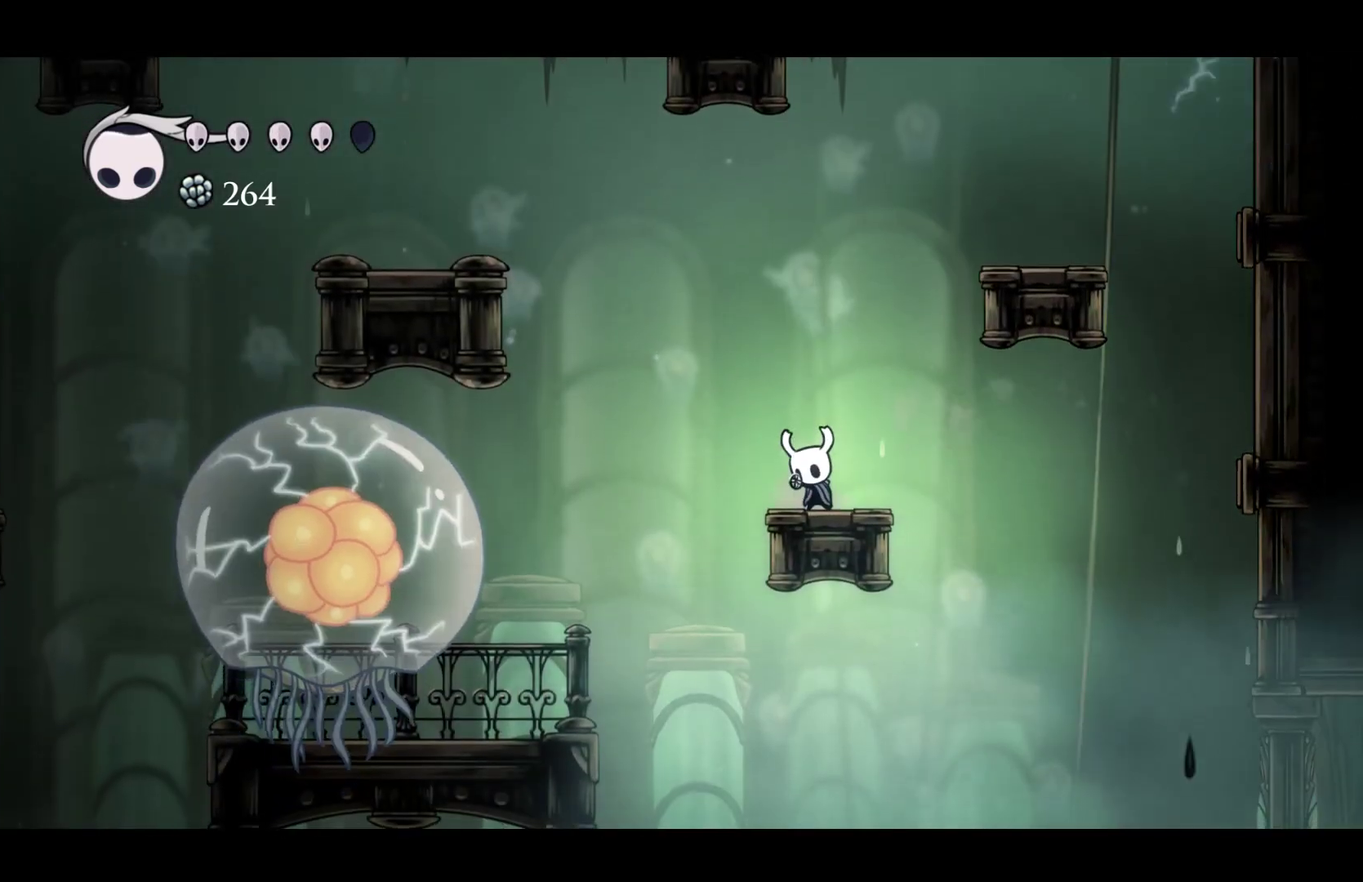
{"buttons": ["Y"], "left_stick": "center", "events": []}
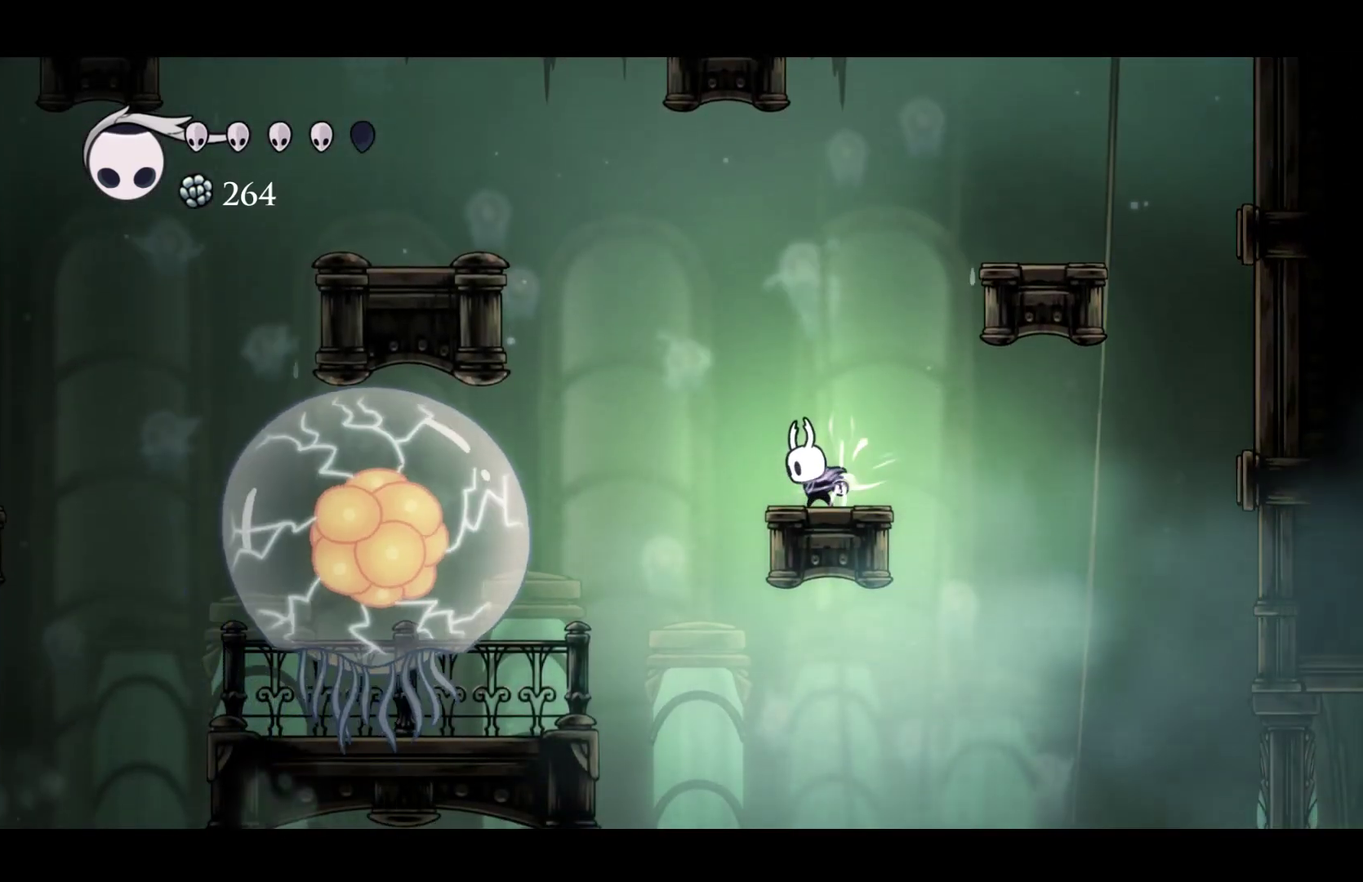
{"buttons": ["Y"], "left_stick": "center", "events": []}
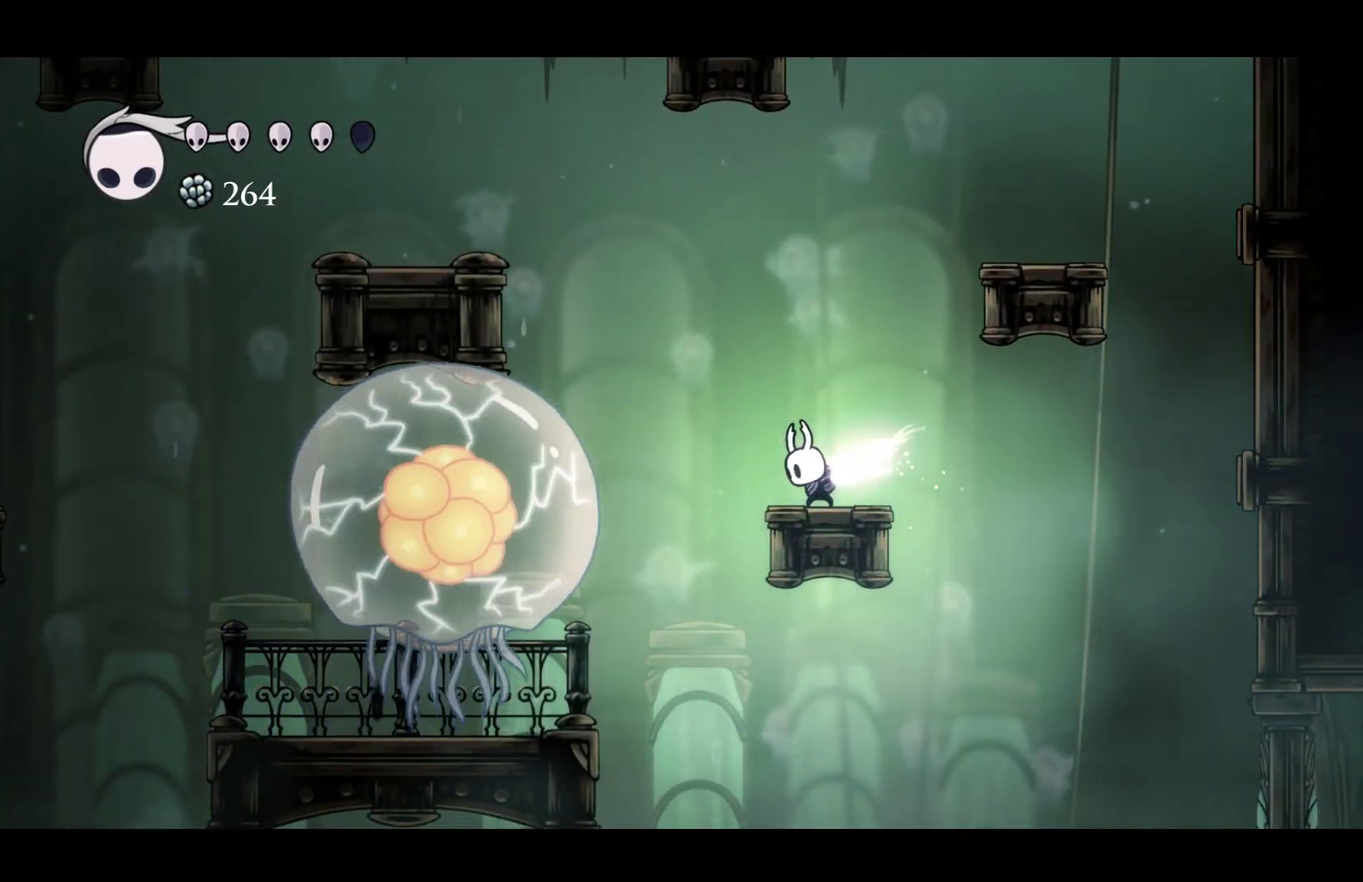
{"buttons": [], "left_stick": "center", "events": [[483, "Y", "up"]]}
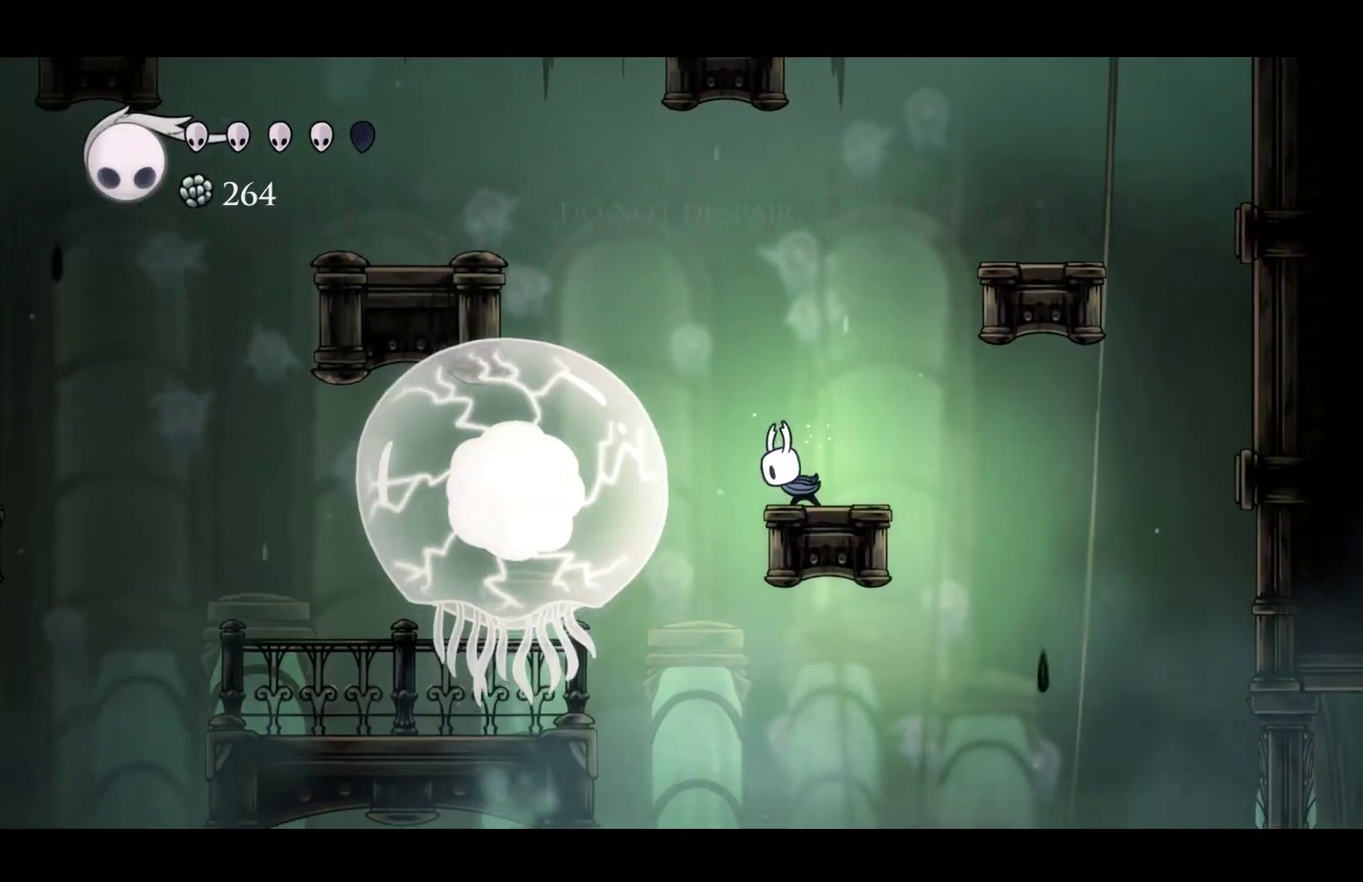
{"buttons": [], "left_stick": "center", "events": []}
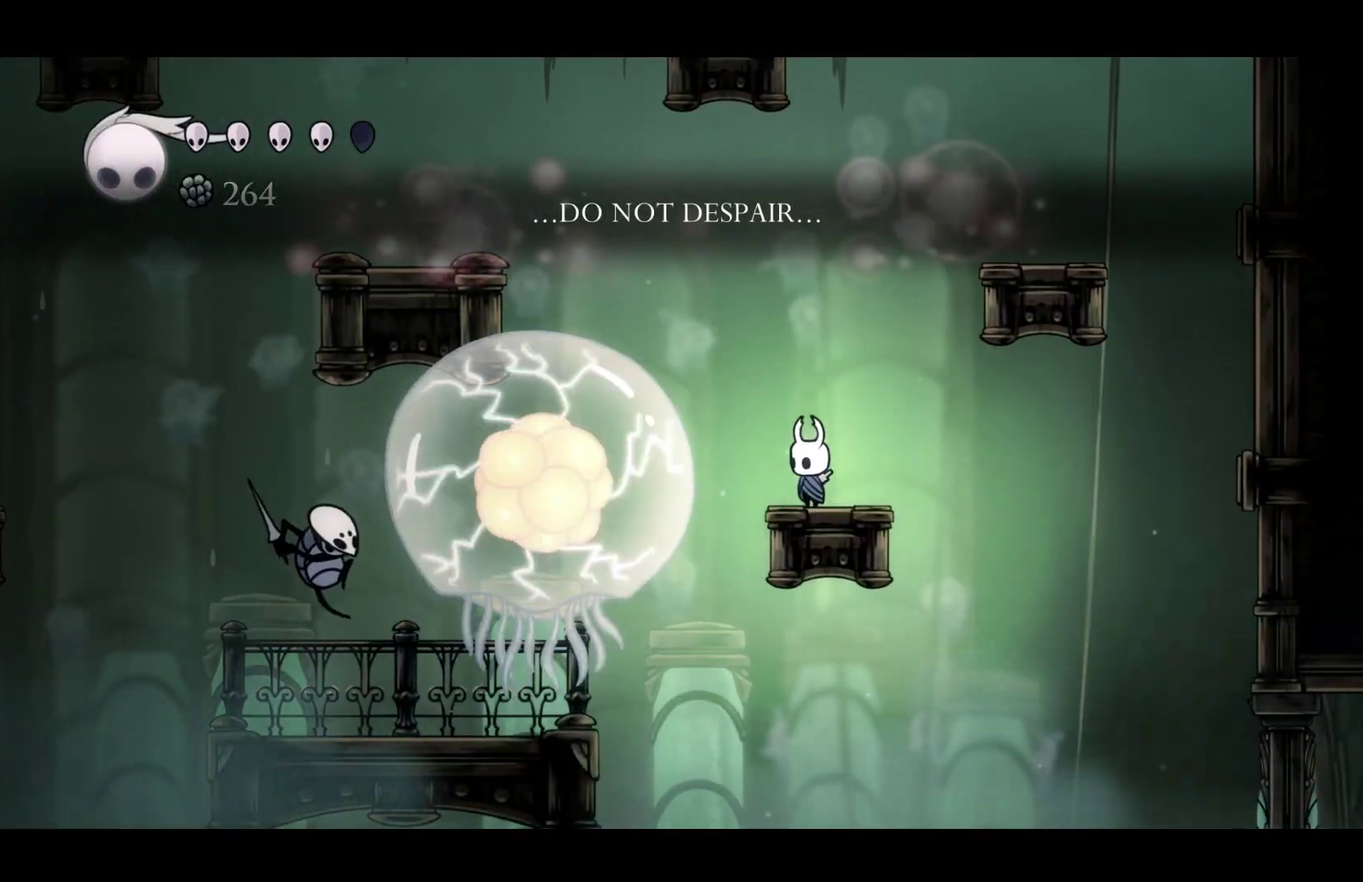
{"buttons": [], "left_stick": "left", "events": [[250, "left_stick", "left"], [367, "X", "down"], [483, "X", "up"]]}